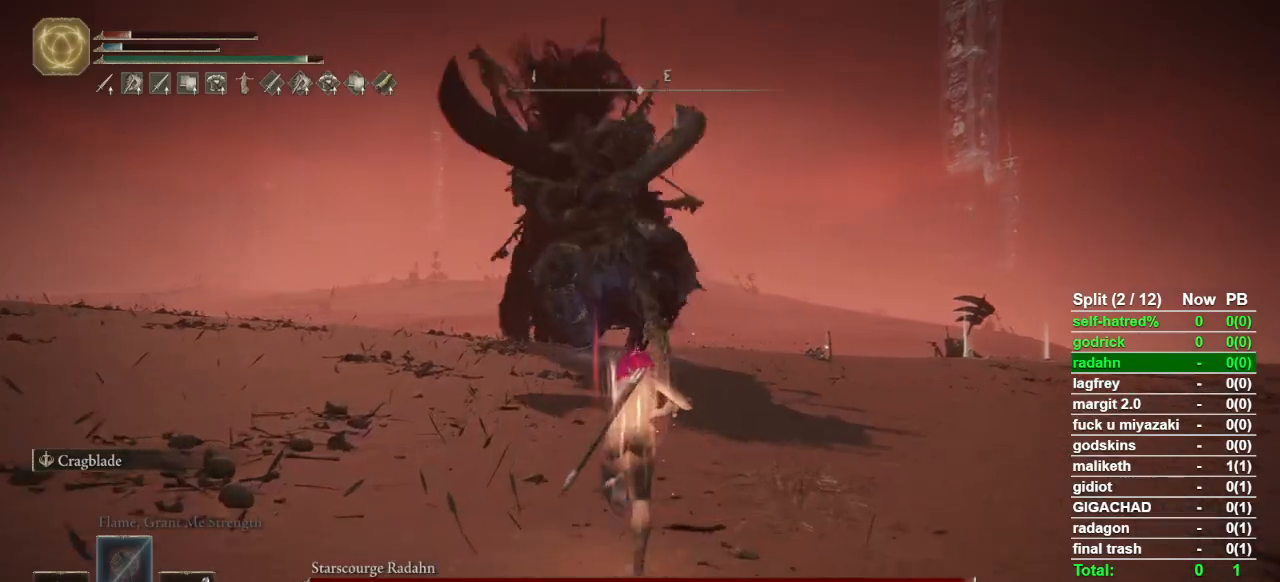
Gameplay with a controller (PlayStation layout); each line is a JSON object with the inputs held at the frame after it. "button_events" lists button changes between this image and that frame as [ms after this image, input, new state], when the widget could be followed in between (sticks are given only as held states). Not read: L2 TOUCHPAD.
{"buttons": ["CIRCLE"], "left_stick": "up", "right_stick": "center", "button_events": []}
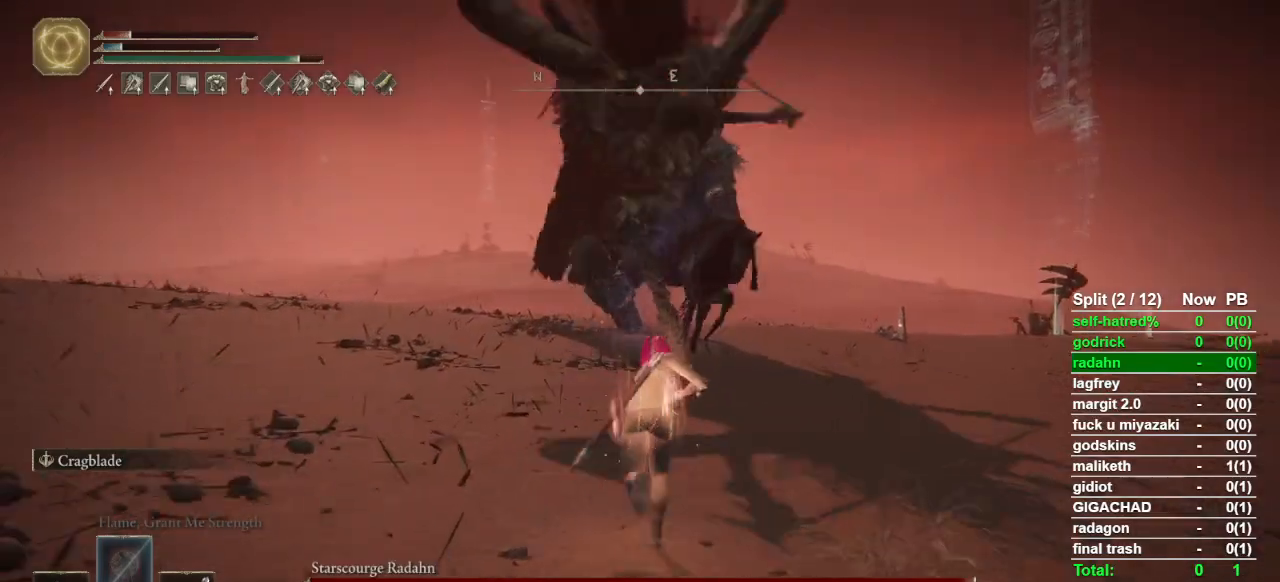
{"buttons": ["CIRCLE"], "left_stick": "up", "right_stick": "center", "button_events": []}
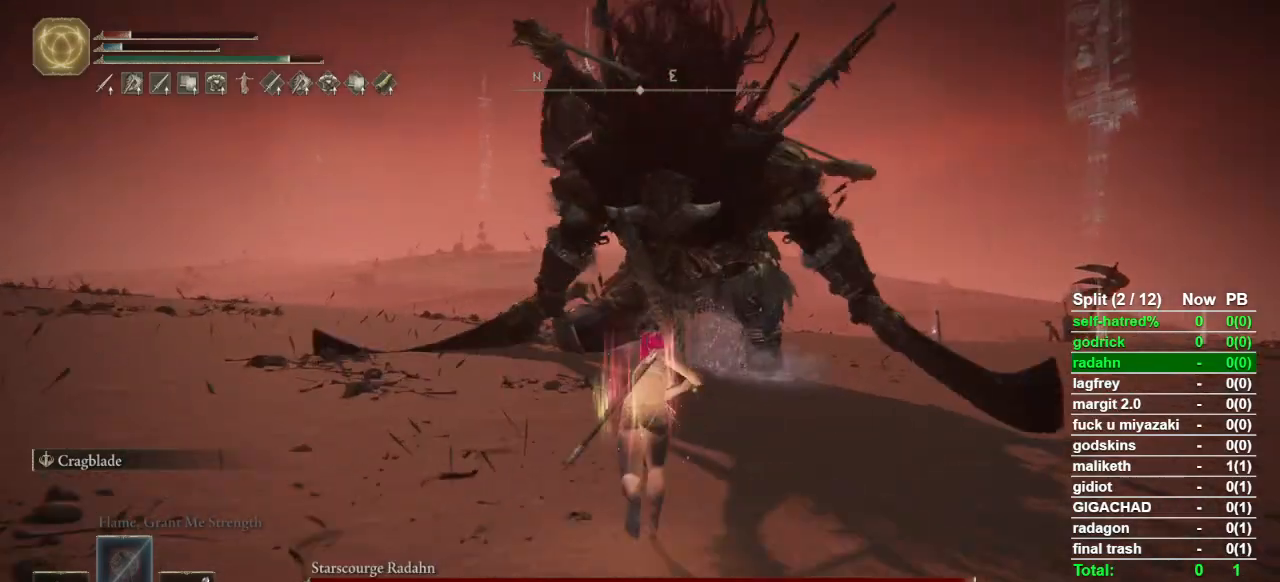
{"buttons": [], "left_stick": "up", "right_stick": "center", "button_events": [[500, "CIRCLE", "up"]]}
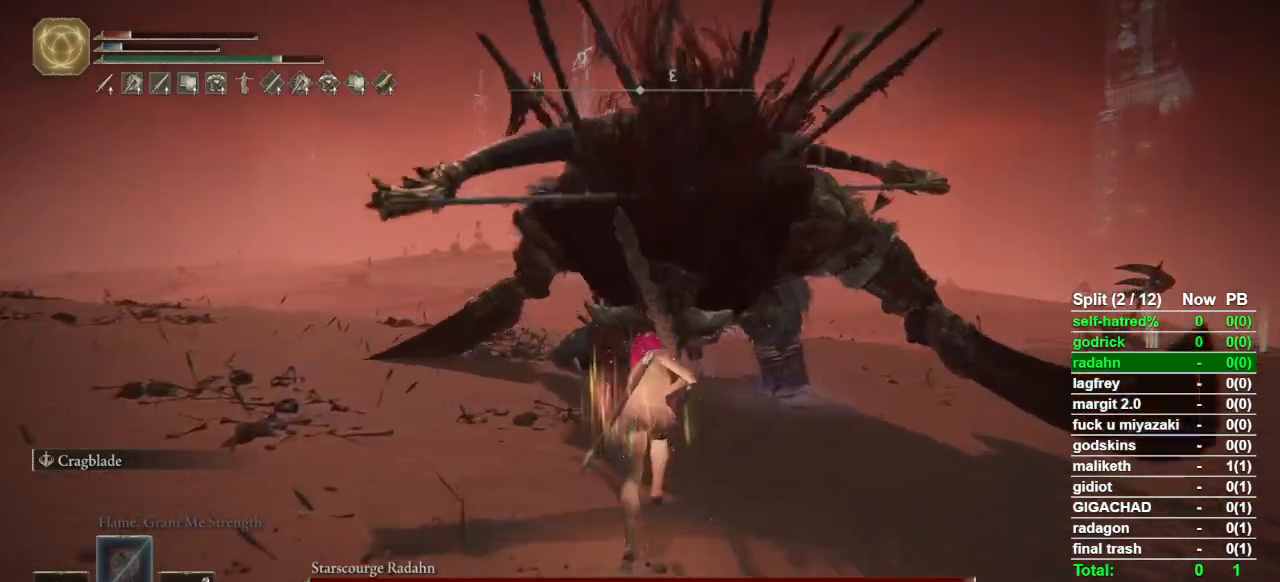
{"buttons": ["R1", "R2"], "left_stick": "up", "right_stick": "up", "button_events": [[233, "R1", "down"], [233, "R2", "down"]]}
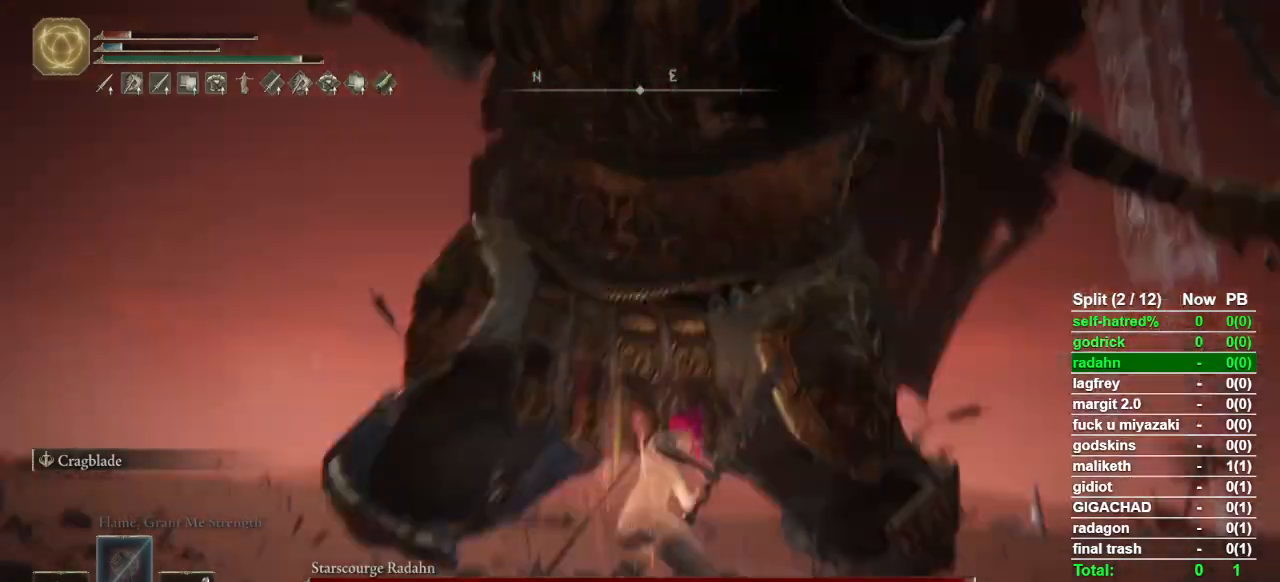
{"buttons": ["R1", "R2"], "left_stick": "up", "right_stick": "down-left", "button_events": []}
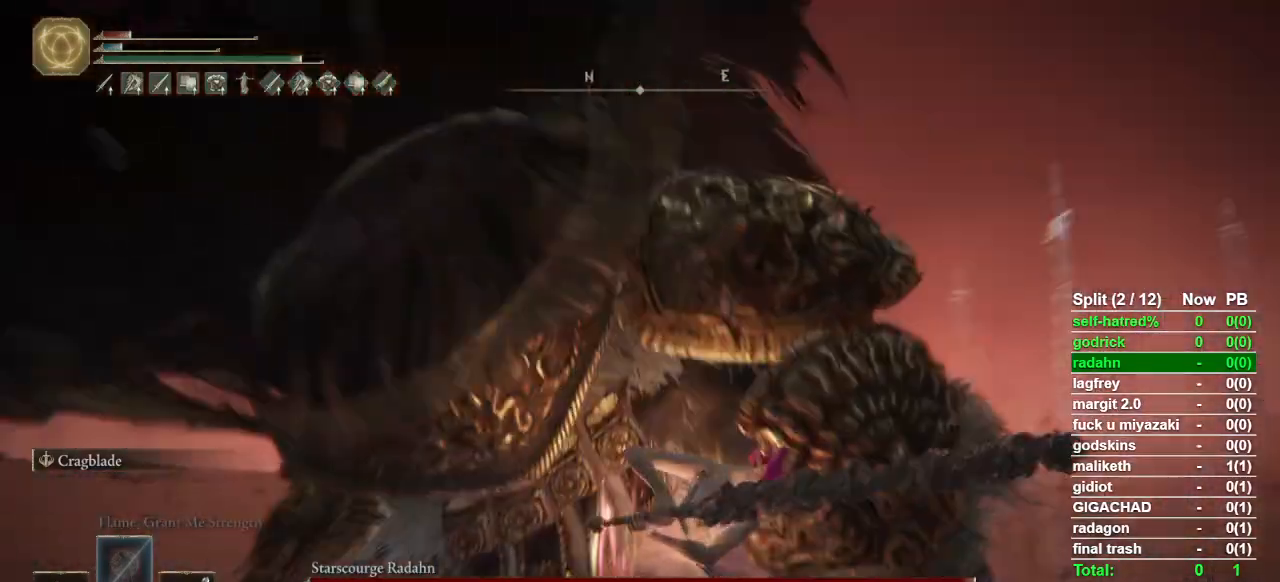
{"buttons": ["R1", "R2"], "left_stick": "up-left", "right_stick": "left", "button_events": []}
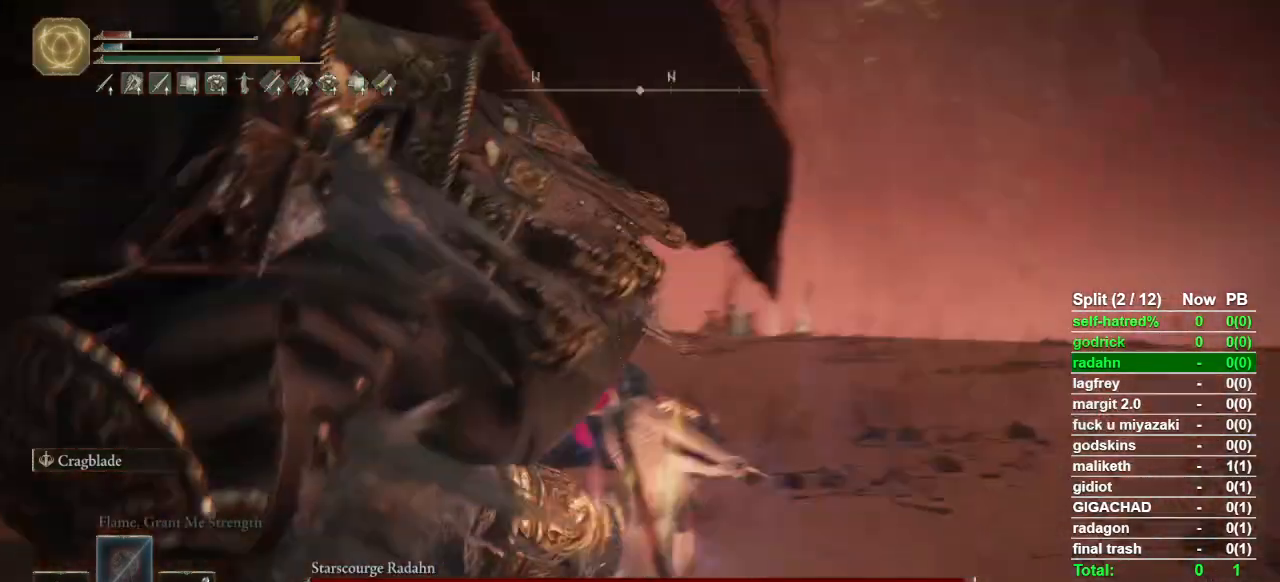
{"buttons": ["CIRCLE"], "left_stick": "up-left", "right_stick": "center", "button_events": [[333, "R1", "up"], [333, "R2", "up"], [367, "CIRCLE", "down"]]}
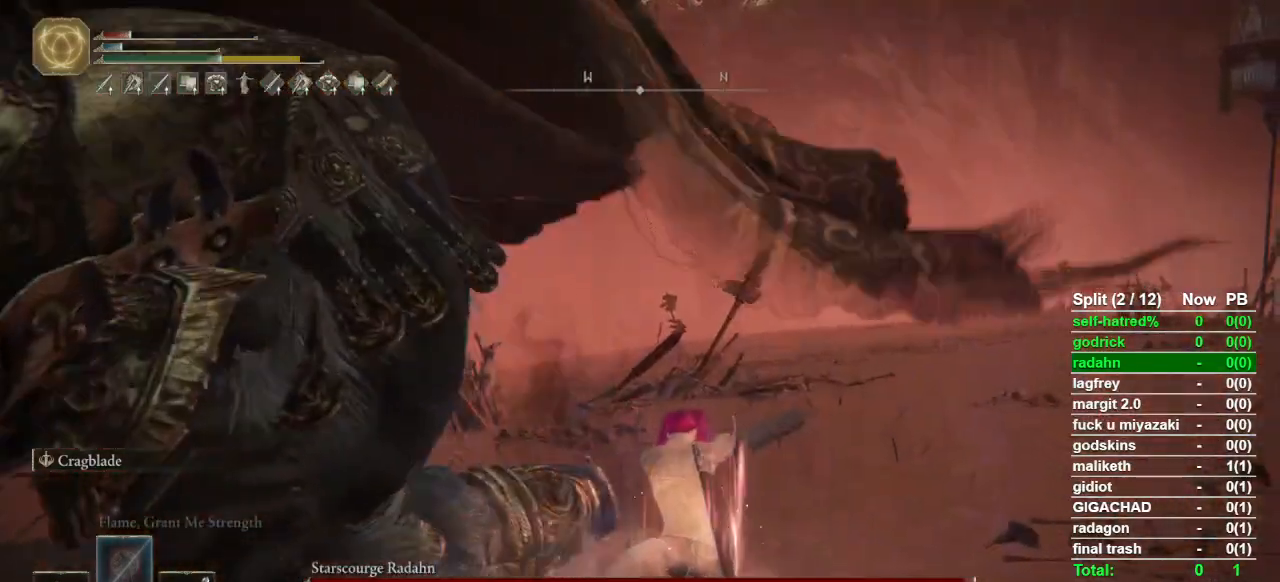
{"buttons": ["CIRCLE", "L1"], "left_stick": "up-left", "right_stick": "center", "button_events": [[167, "L1", "down"]]}
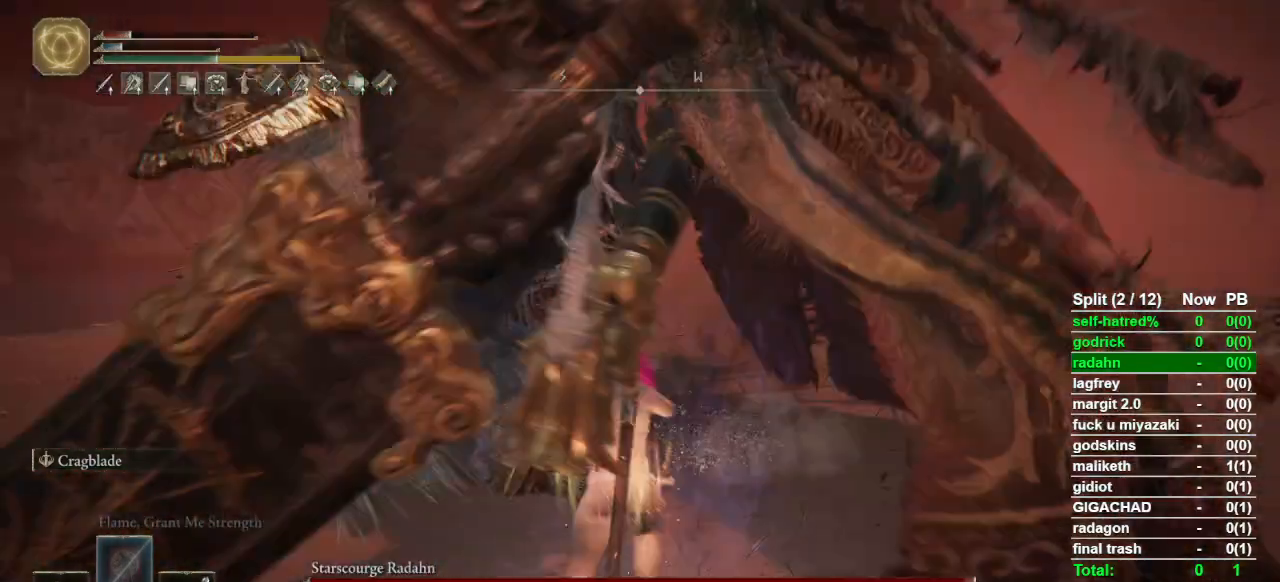
{"buttons": [], "left_stick": "up-left", "right_stick": "center", "button_events": [[233, "L1", "up"], [433, "CIRCLE", "up"]]}
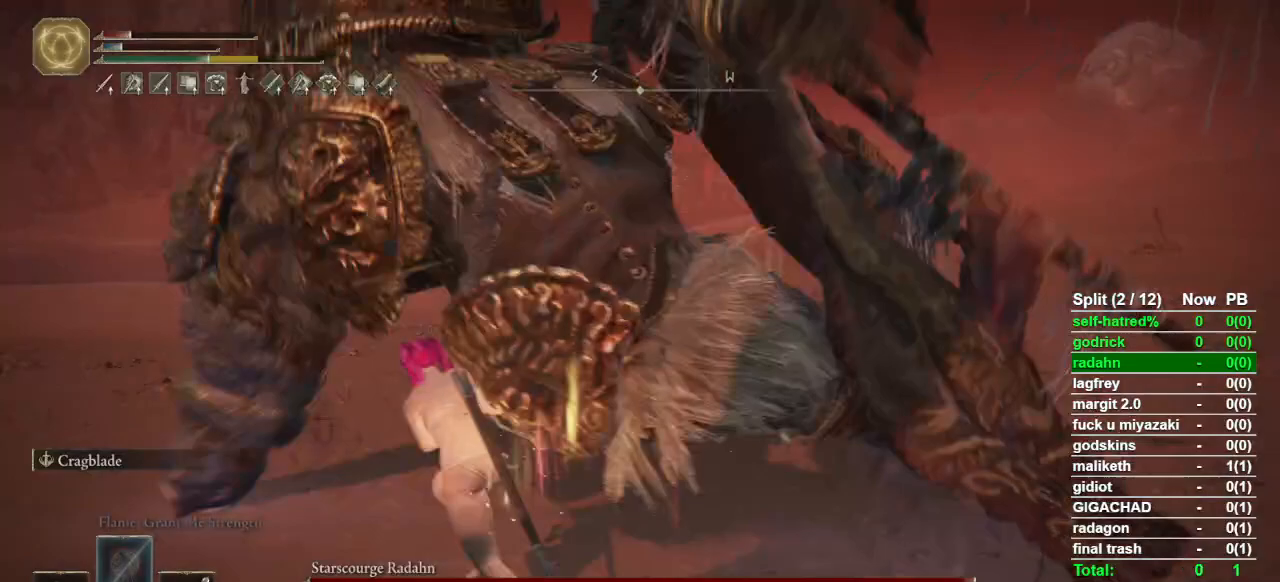
{"buttons": ["R1", "R2"], "left_stick": "up-left", "right_stick": "center", "button_events": [[100, "R1", "down"], [100, "R2", "down"]]}
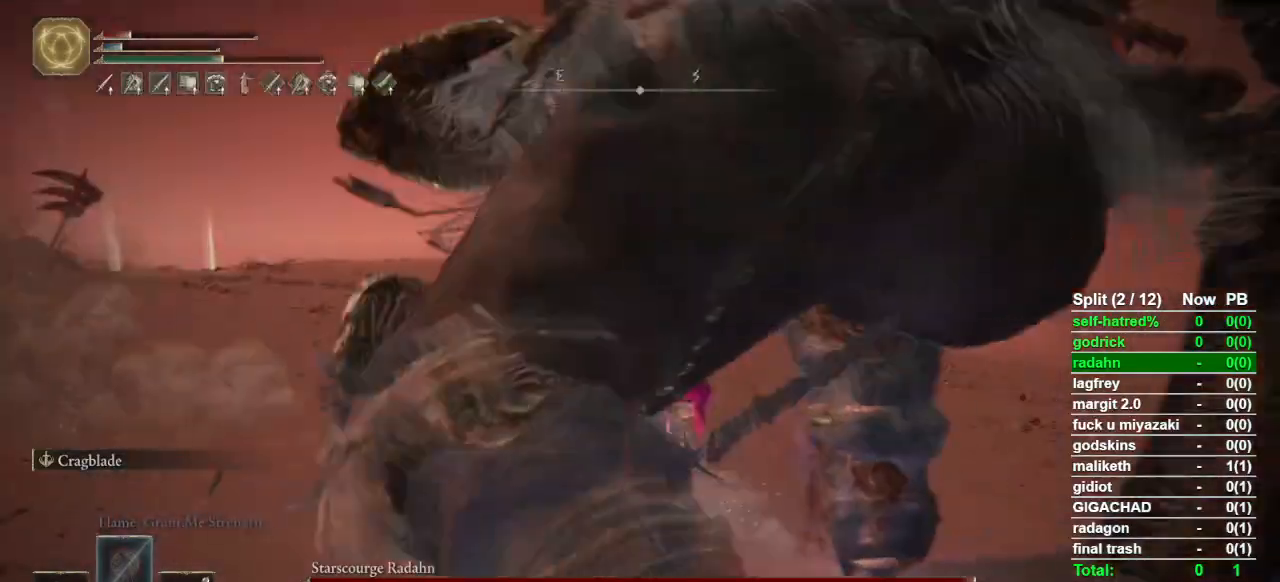
{"buttons": ["R1", "R2"], "left_stick": "up-right", "right_stick": "center", "button_events": []}
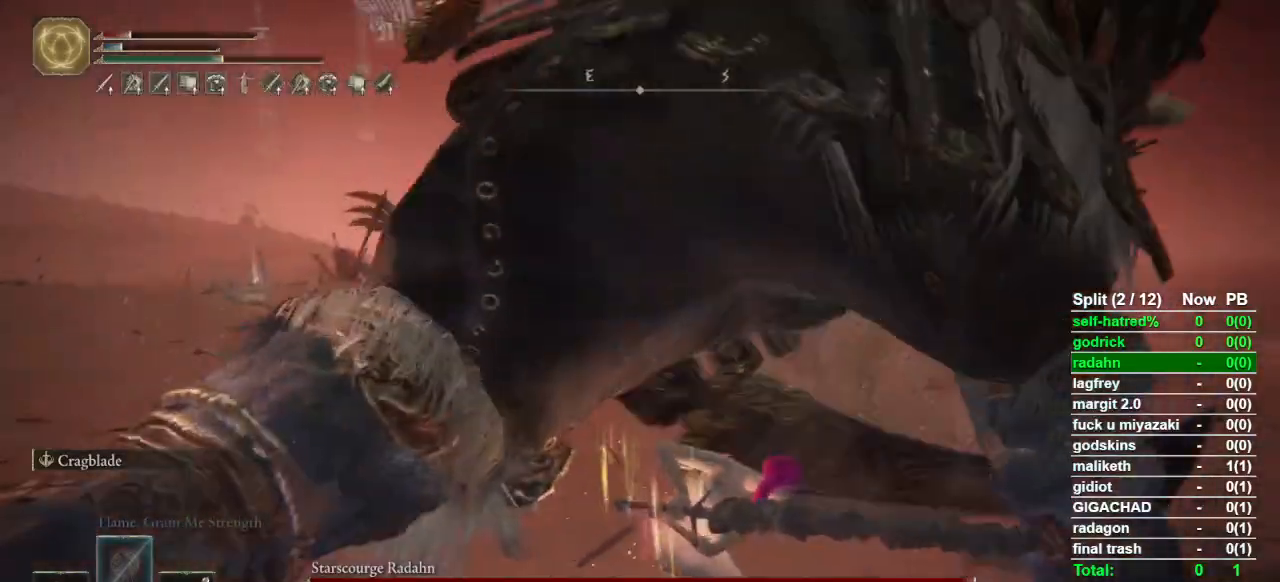
{"buttons": ["R1", "R2"], "left_stick": "right", "right_stick": "center", "button_events": []}
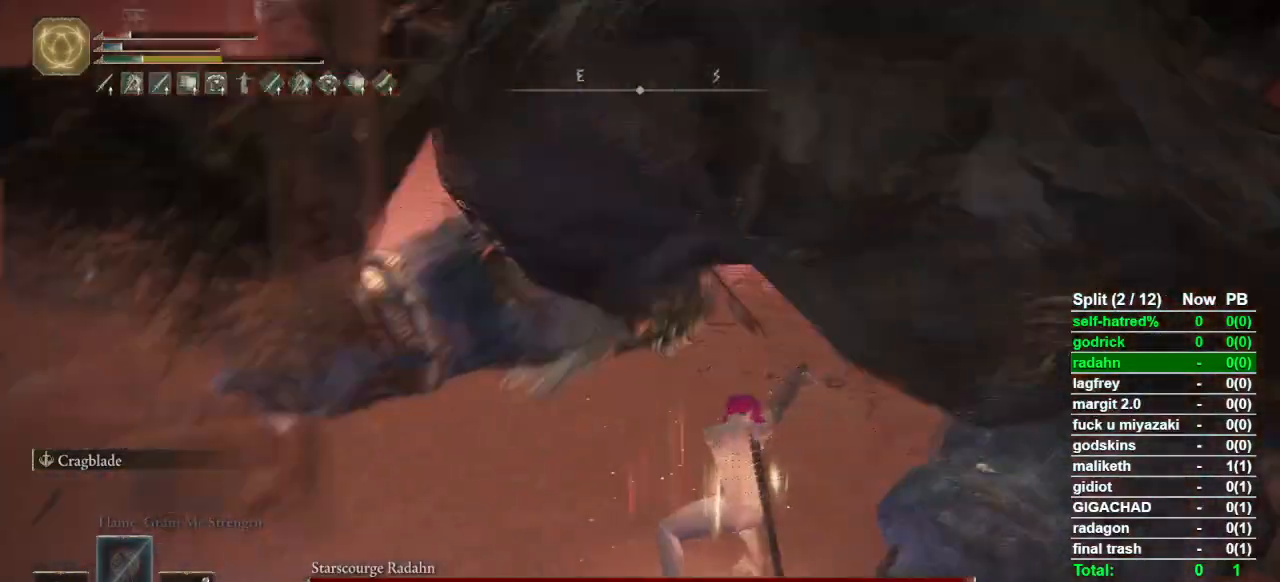
{"buttons": [], "left_stick": "center", "right_stick": "right", "button_events": [[167, "R2", "up"], [200, "R1", "up"]]}
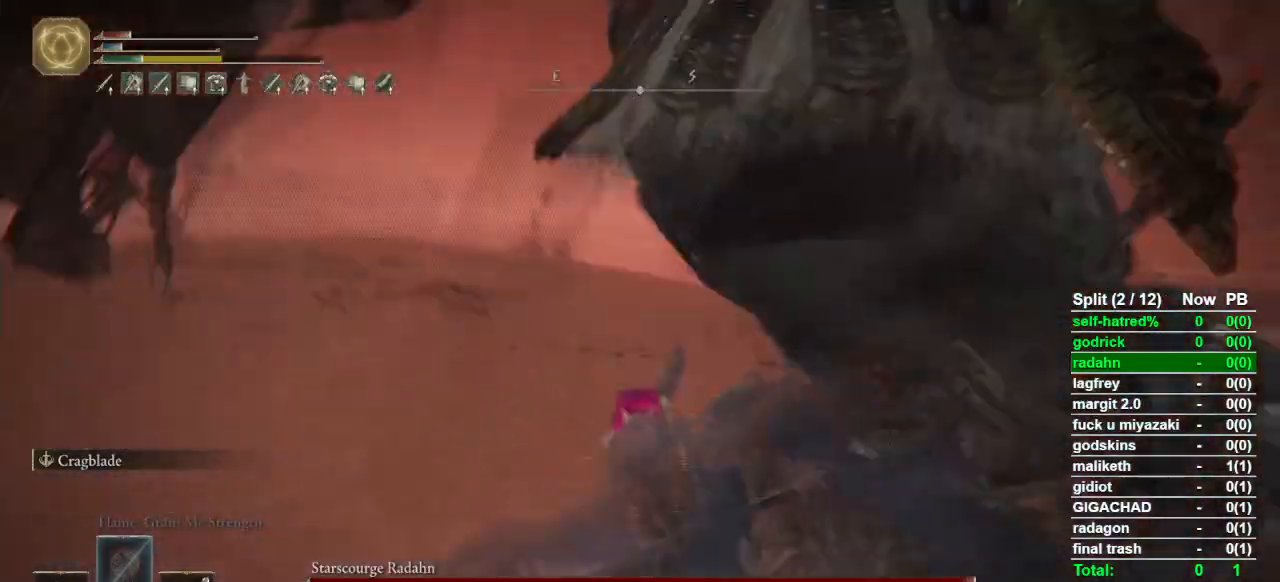
{"buttons": [], "left_stick": "up-left", "right_stick": "center", "button_events": []}
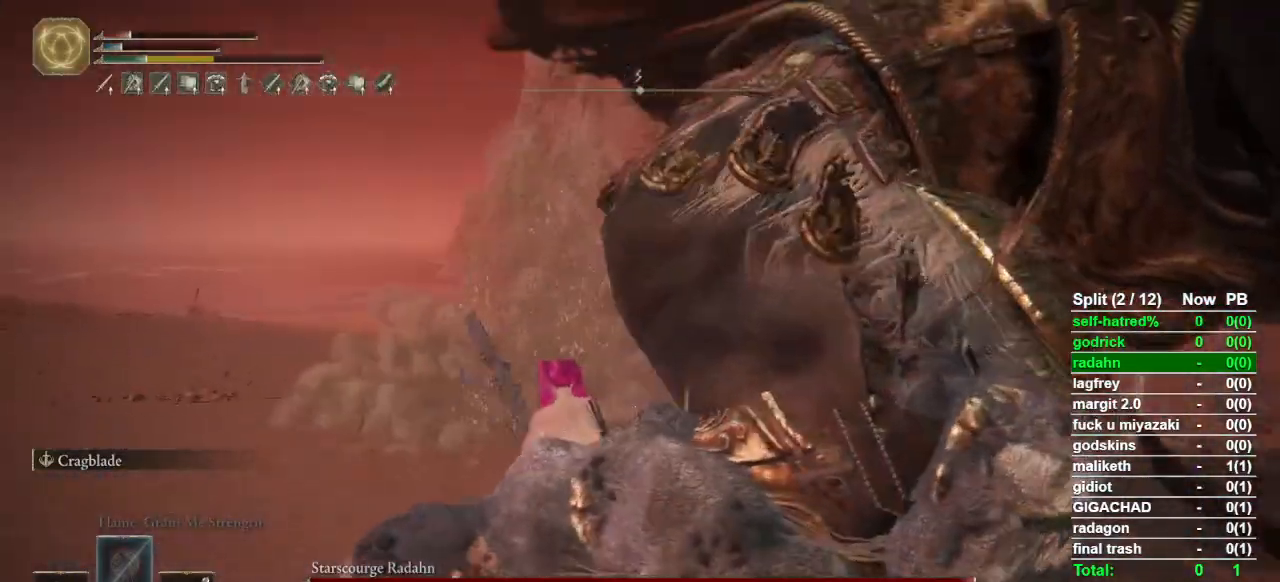
{"buttons": [], "left_stick": "up", "right_stick": "right", "button_events": []}
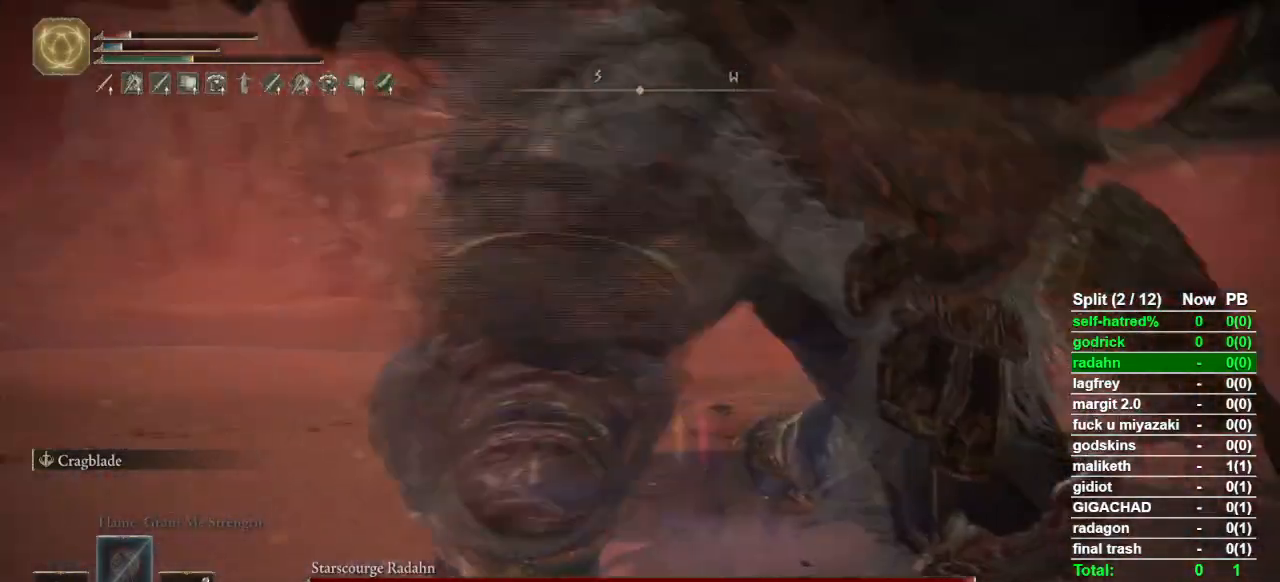
{"buttons": [], "left_stick": "left", "right_stick": "right", "button_events": []}
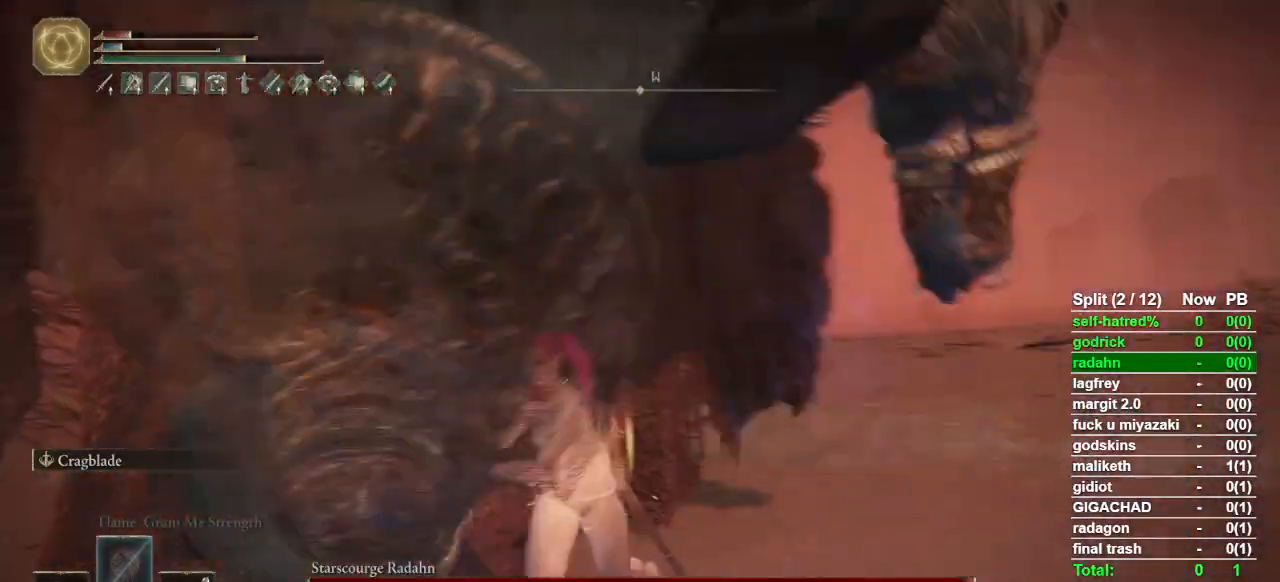
{"buttons": ["CIRCLE"], "left_stick": "up-left", "right_stick": "down-right", "button_events": [[200, "CIRCLE", "down"]]}
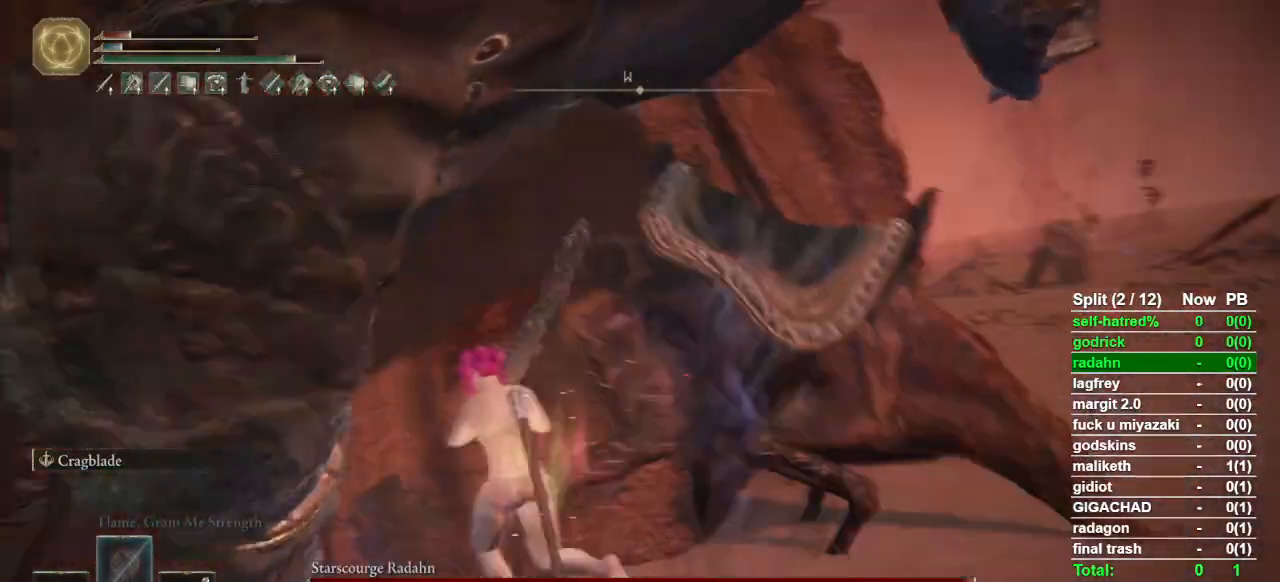
{"buttons": ["CIRCLE"], "left_stick": "left", "right_stick": "right", "button_events": []}
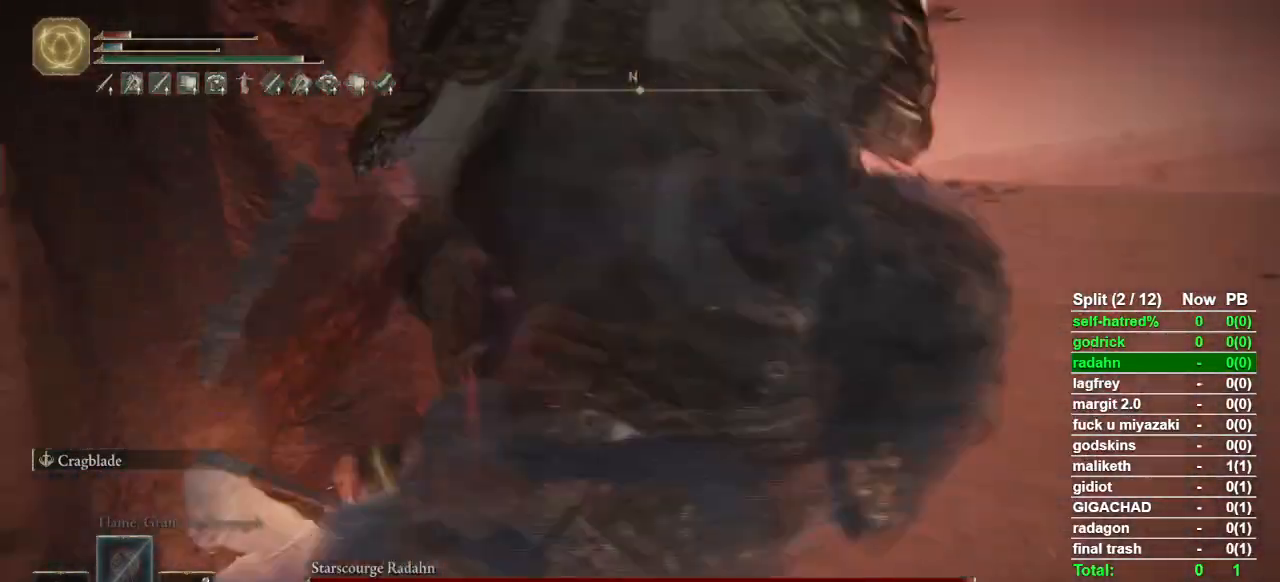
{"buttons": ["CIRCLE"], "left_stick": "down", "right_stick": "center", "button_events": []}
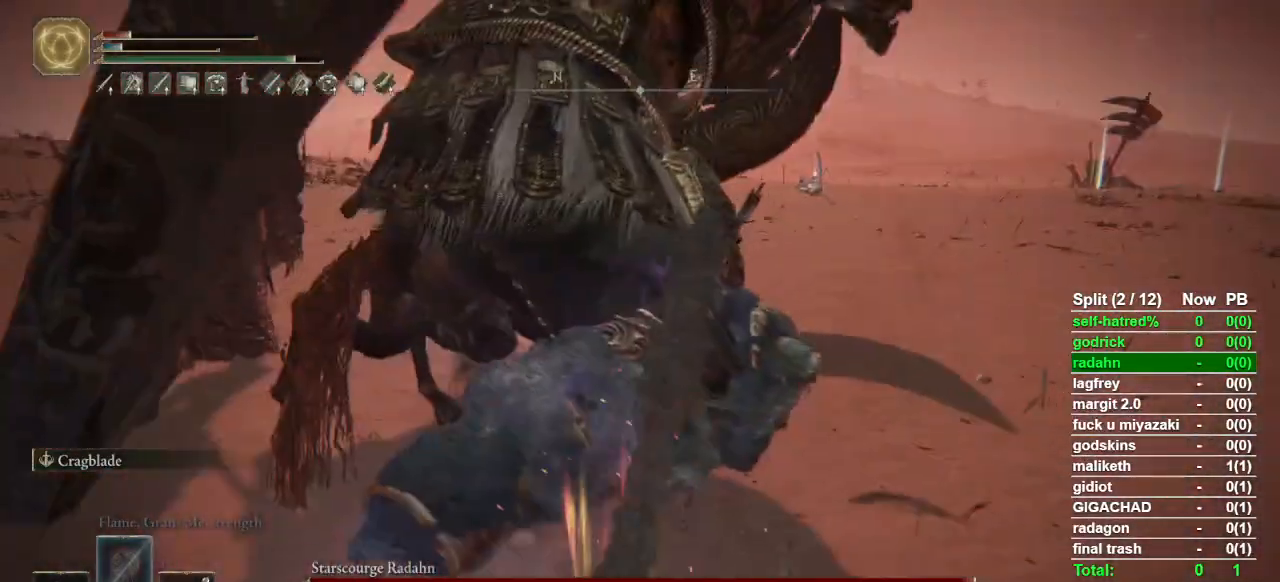
{"buttons": ["CIRCLE"], "left_stick": "down", "right_stick": "center", "button_events": []}
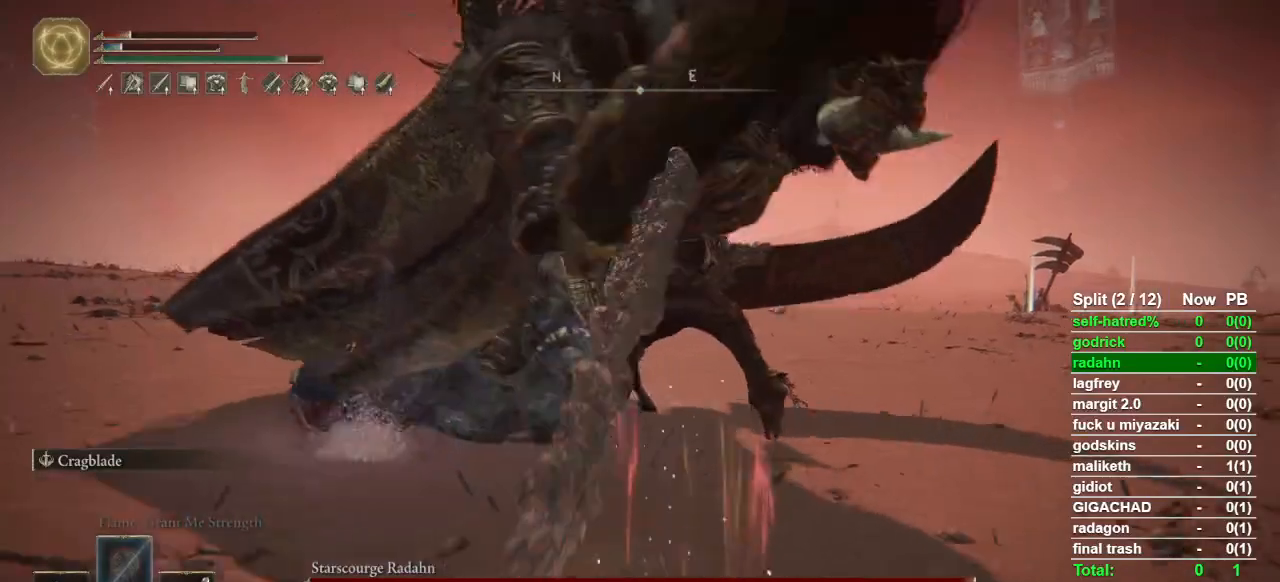
{"buttons": ["CIRCLE"], "left_stick": "down", "right_stick": "center", "button_events": []}
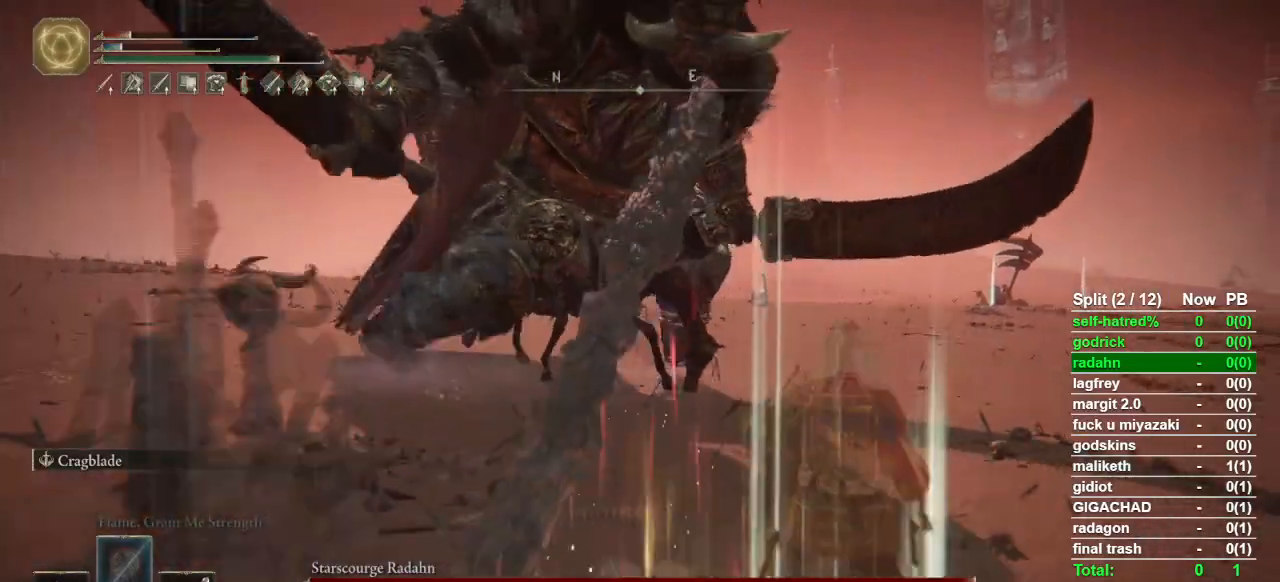
{"buttons": ["CIRCLE"], "left_stick": "down", "right_stick": "center", "button_events": []}
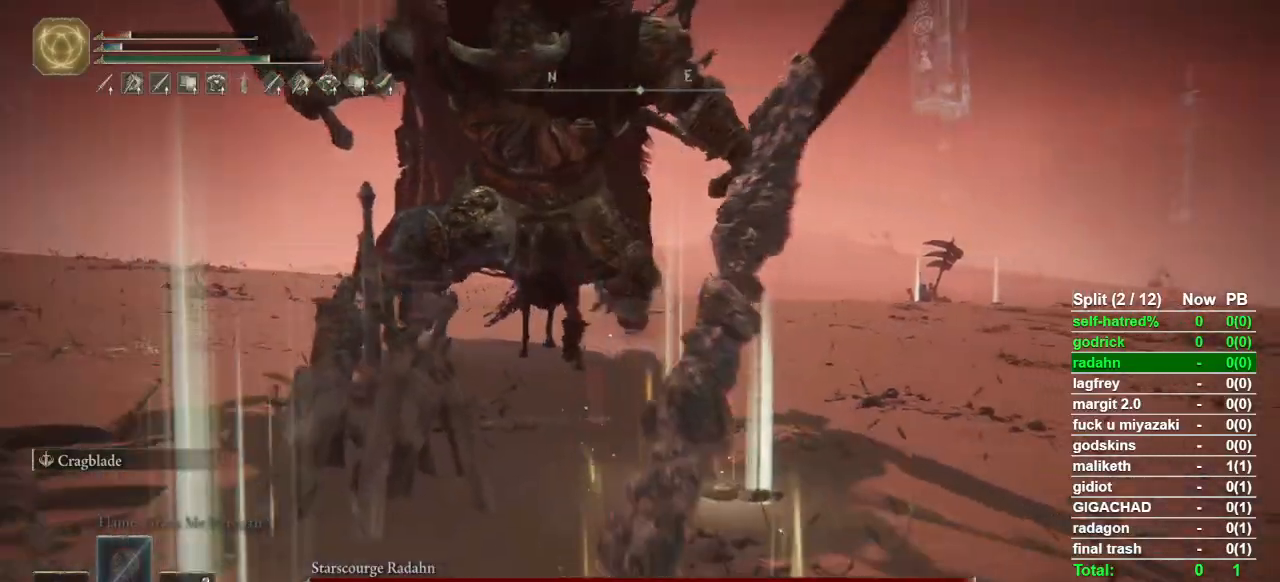
{"buttons": ["CIRCLE"], "left_stick": "down", "right_stick": "center", "button_events": []}
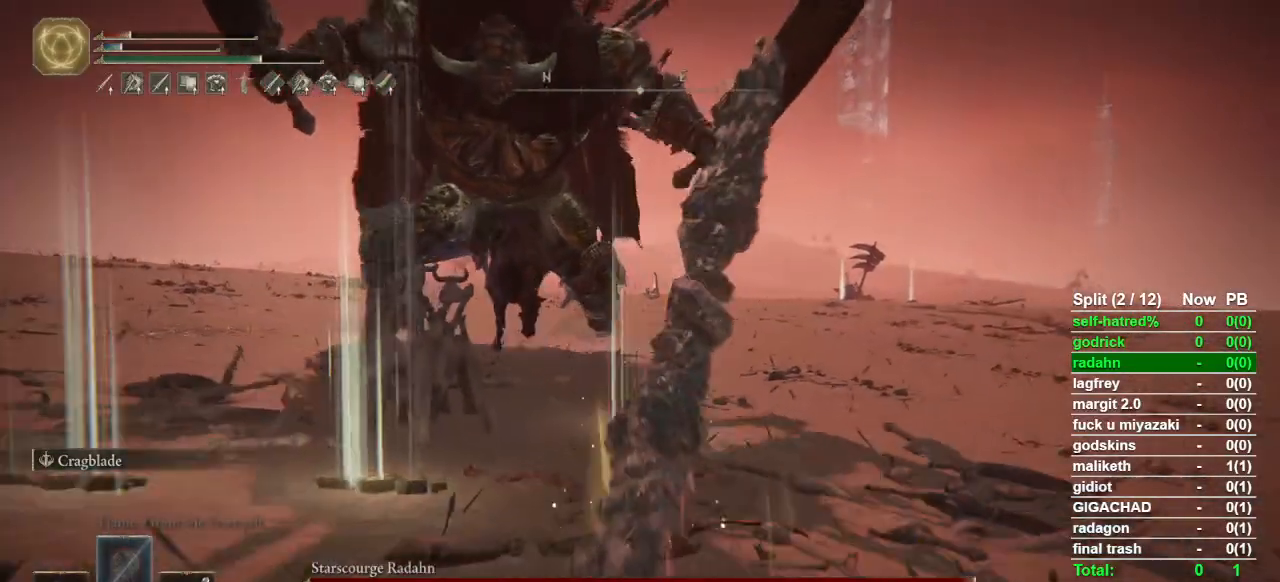
{"buttons": ["CIRCLE"], "left_stick": "down", "right_stick": "up", "button_events": []}
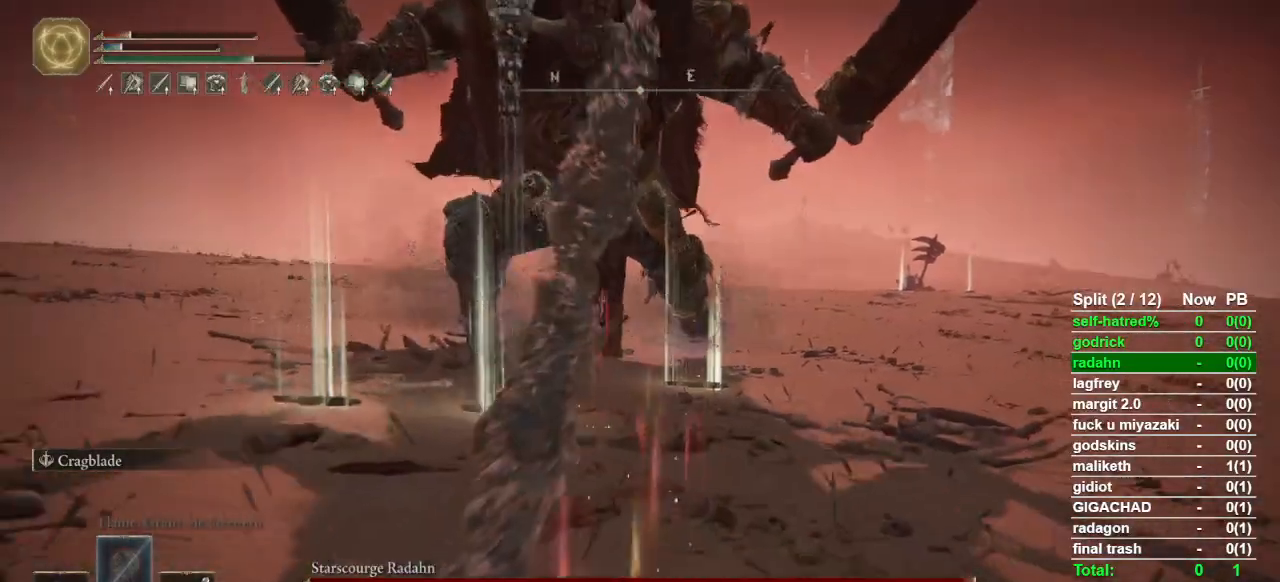
{"buttons": ["CIRCLE"], "left_stick": "up-left", "right_stick": "center", "button_events": []}
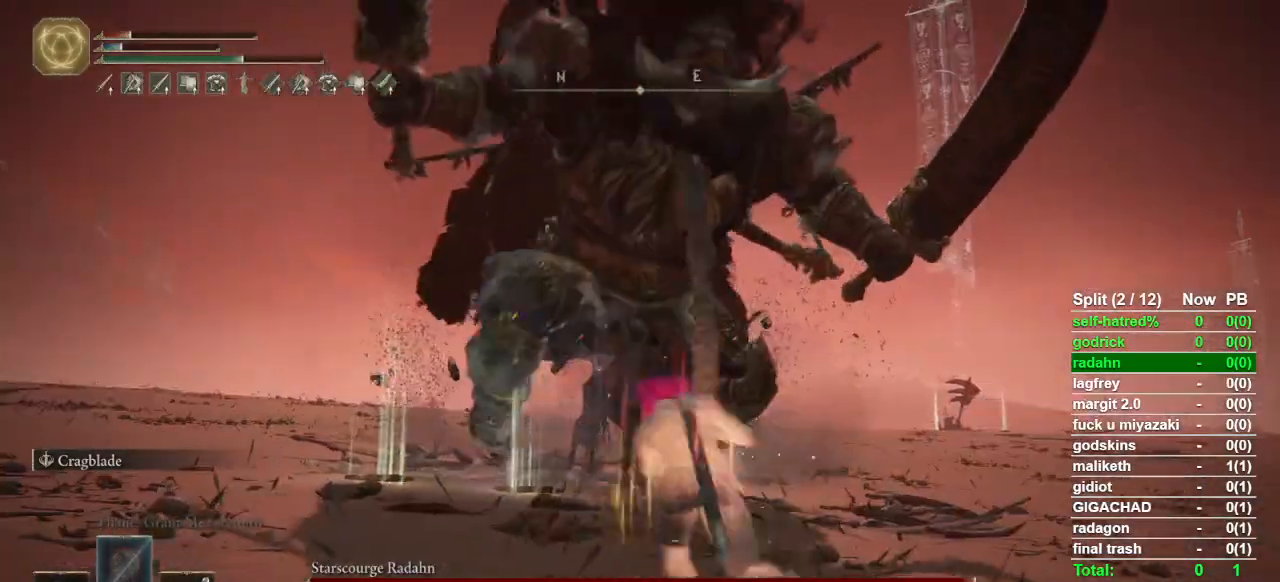
{"buttons": ["CIRCLE"], "left_stick": "down", "right_stick": "down-right", "button_events": []}